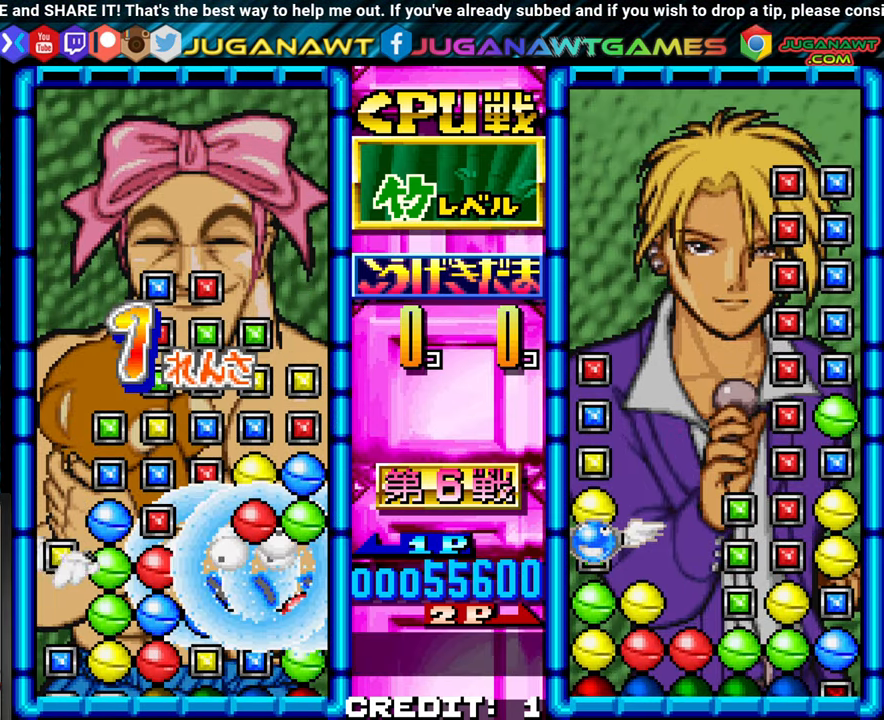
Gameplay with a controller (arcade stick); each line is a JSON object with the inputs held at the frame after it (dt_ms = milliseconds from this image to that frame). "events" lists button and stick changes between this image and that frame as [ms after this image, input, new state], when the widget could be followed in between. Not read: L3 R3.
{"dt_ms": 500, "buttons": ["SQUARE"], "left_stick": "center", "events": [[417, "SQUARE", "down"]]}
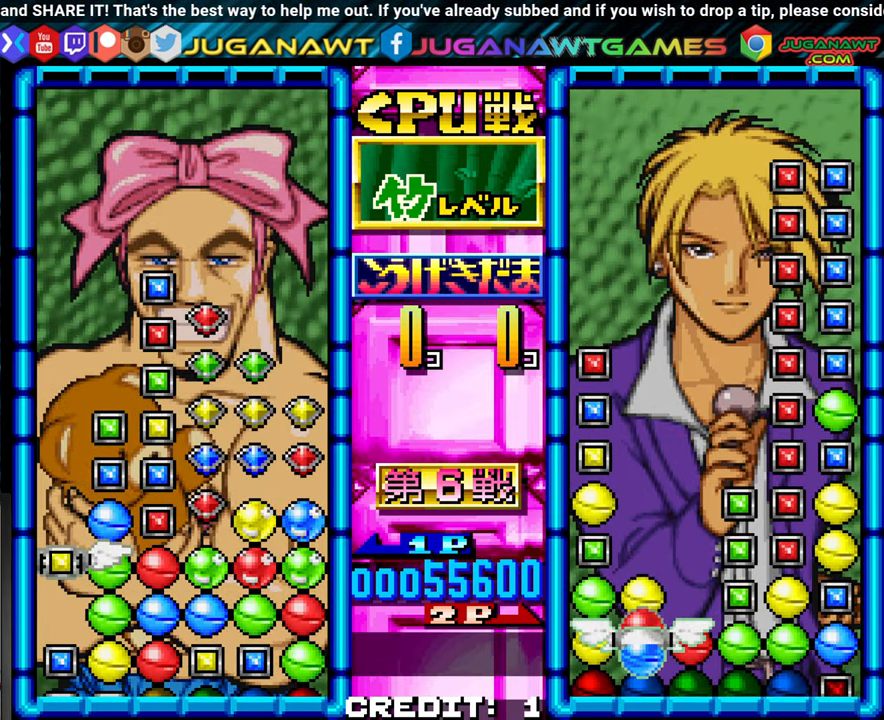
{"dt_ms": 500, "buttons": [], "left_stick": "center", "events": [[50, "SQUARE", "up"], [317, "SQUARE", "down"], [433, "SQUARE", "up"]]}
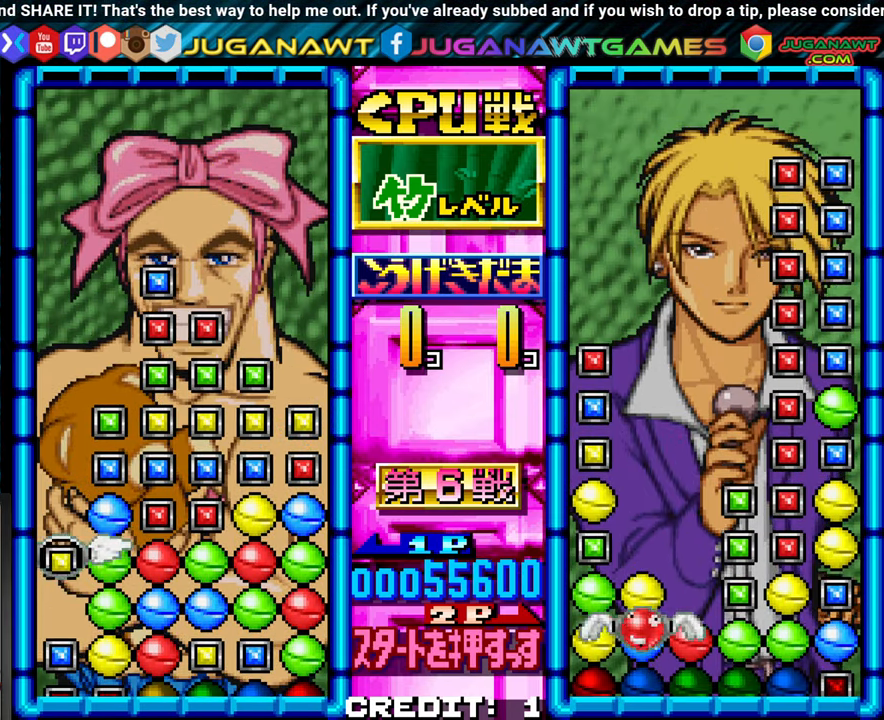
{"dt_ms": 1000, "buttons": [], "left_stick": "center"}
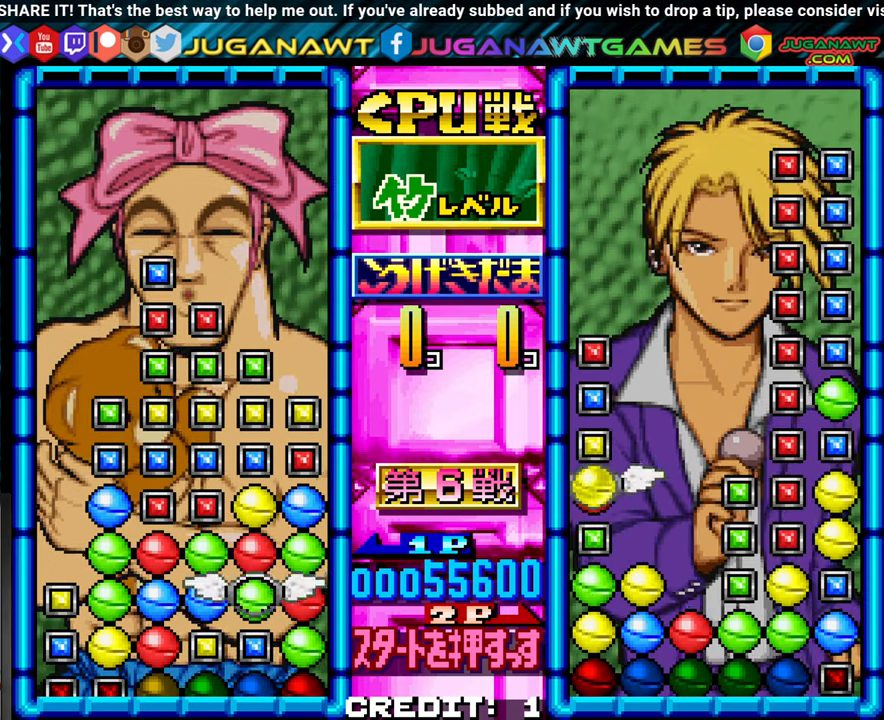
{"dt_ms": 500, "buttons": [], "left_stick": "center", "events": [[100, "SQUARE", "down"], [184, "SQUARE", "up"], [234, "left_stick", "up"], [284, "left_stick", "center"], [400, "SQUARE", "down"], [500, "SQUARE", "up"]]}
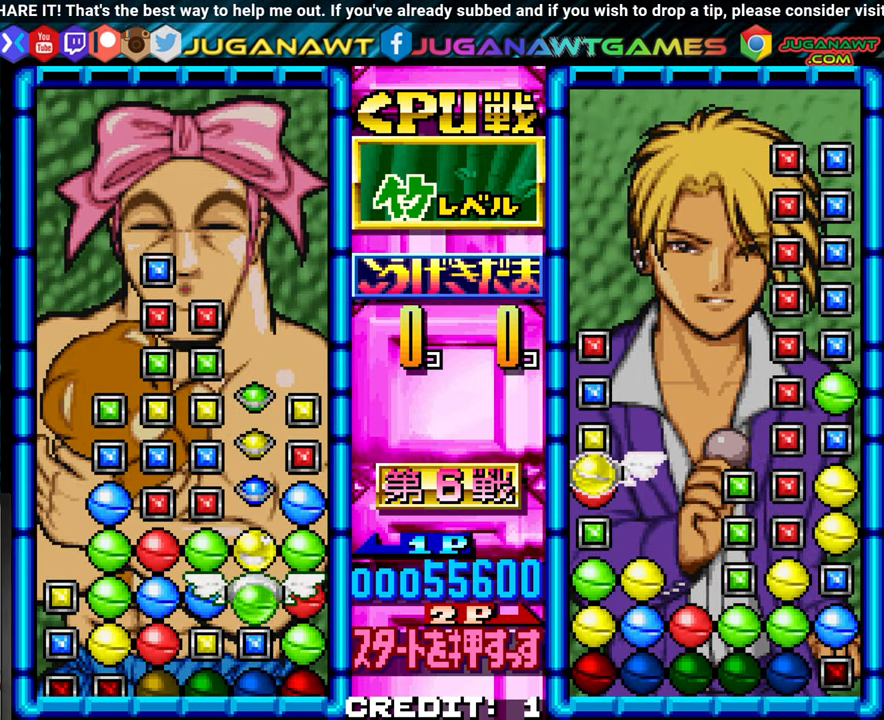
{"dt_ms": 500, "buttons": [], "left_stick": "center", "events": []}
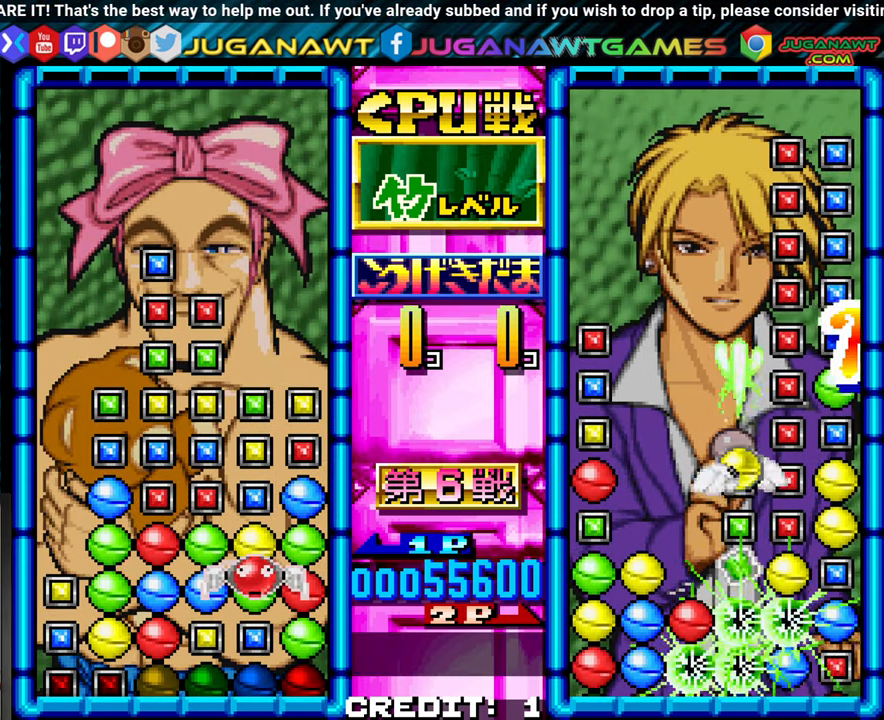
{"dt_ms": 500, "buttons": [], "left_stick": "center", "events": [[100, "left_stick", "up"], [200, "left_stick", "center"]]}
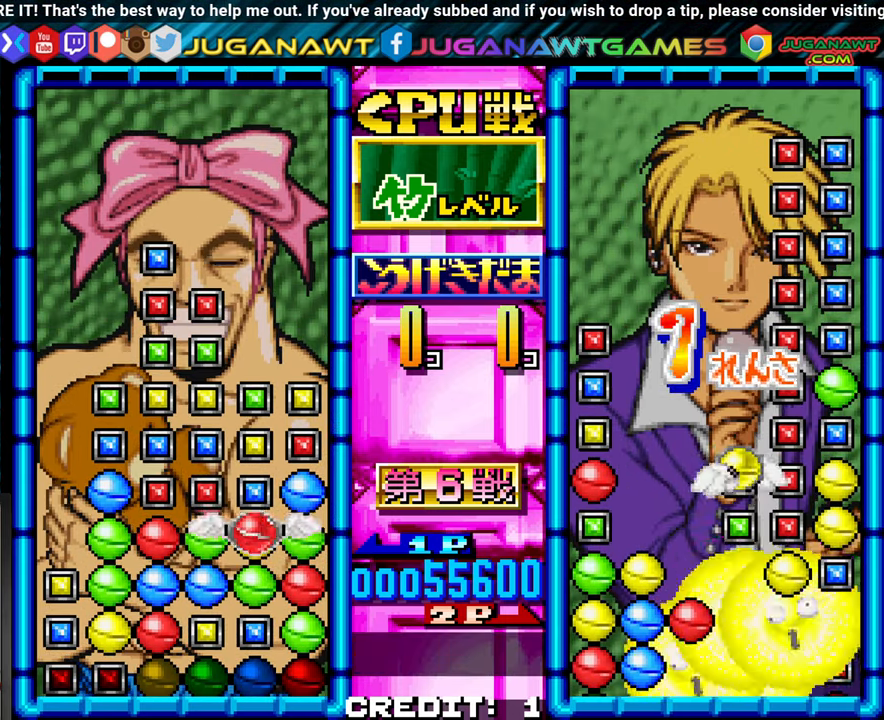
{"dt_ms": 500, "buttons": [], "left_stick": "center"}
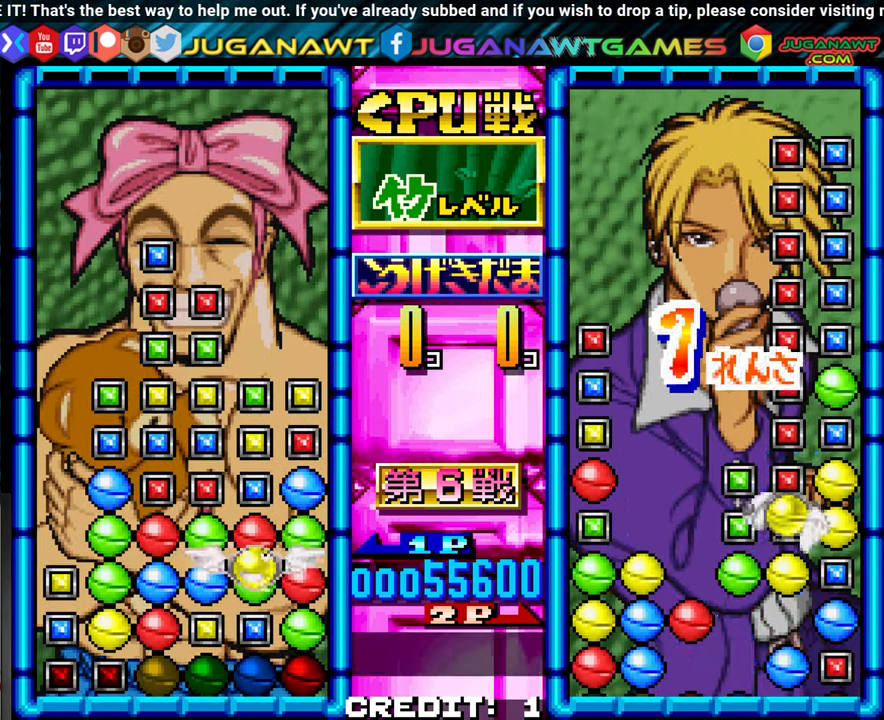
{"dt_ms": 500, "buttons": [], "left_stick": "left", "events": [[67, "SQUARE", "down"], [184, "SQUARE", "up"], [484, "left_stick", "left"]]}
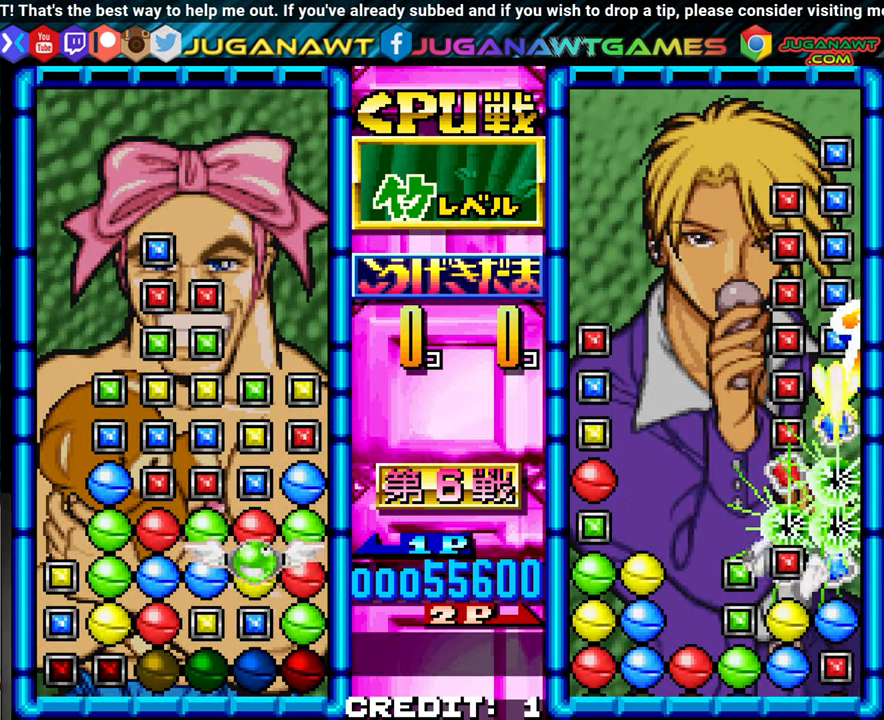
{"dt_ms": 500, "buttons": [], "left_stick": "up", "events": [[67, "left_stick", "center"], [217, "left_stick", "left"], [284, "left_stick", "center"], [467, "left_stick", "up"]]}
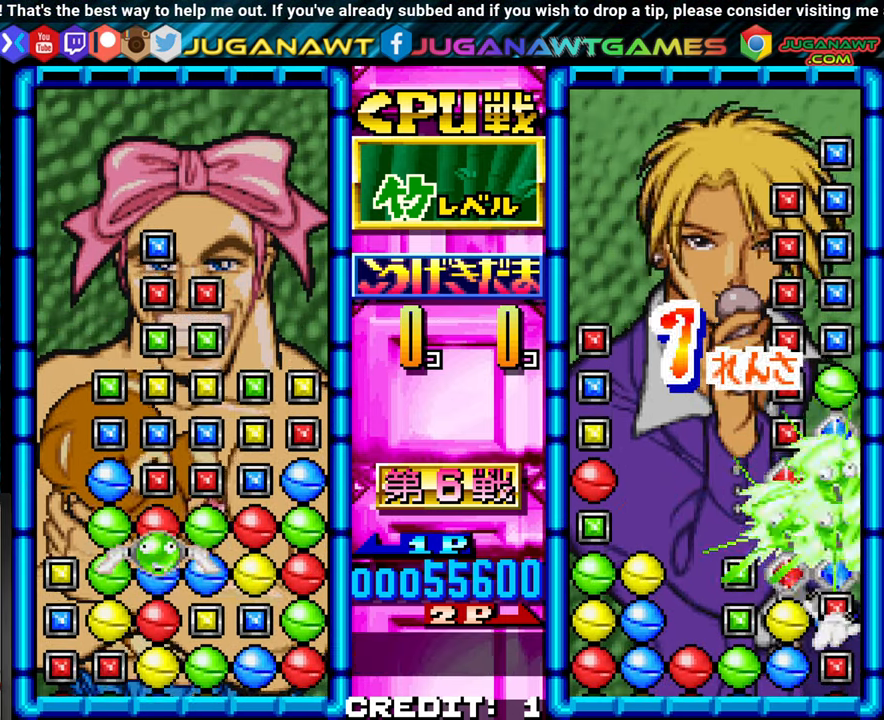
{"dt_ms": 500, "buttons": ["SQUARE"], "left_stick": "center"}
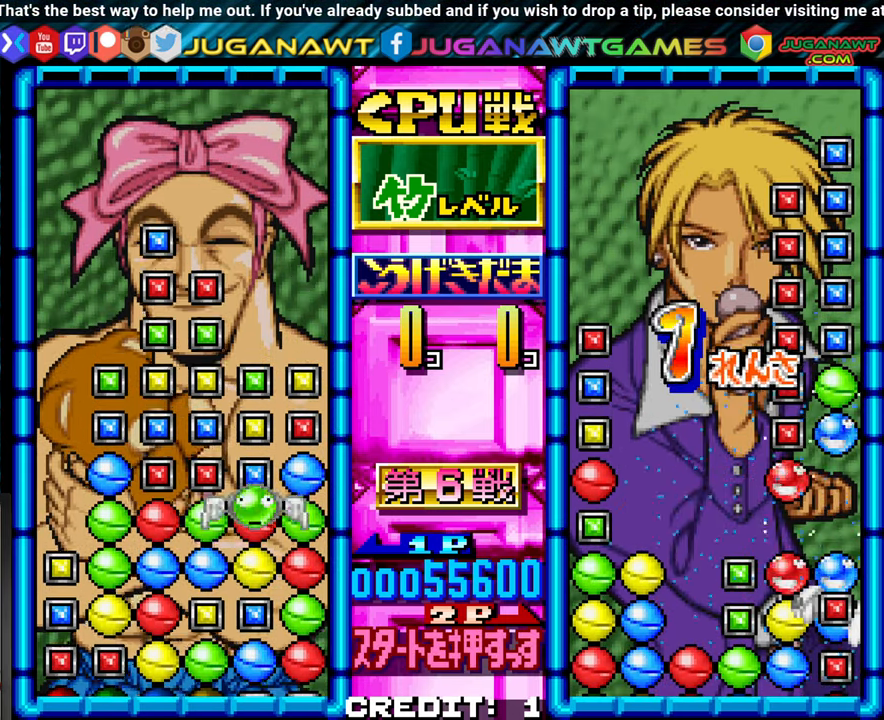
{"dt_ms": 500, "buttons": [], "left_stick": "center", "events": [[50, "SQUARE", "up"], [167, "left_stick", "left"], [267, "left_stick", "center"], [367, "left_stick", "left"], [450, "left_stick", "center"]]}
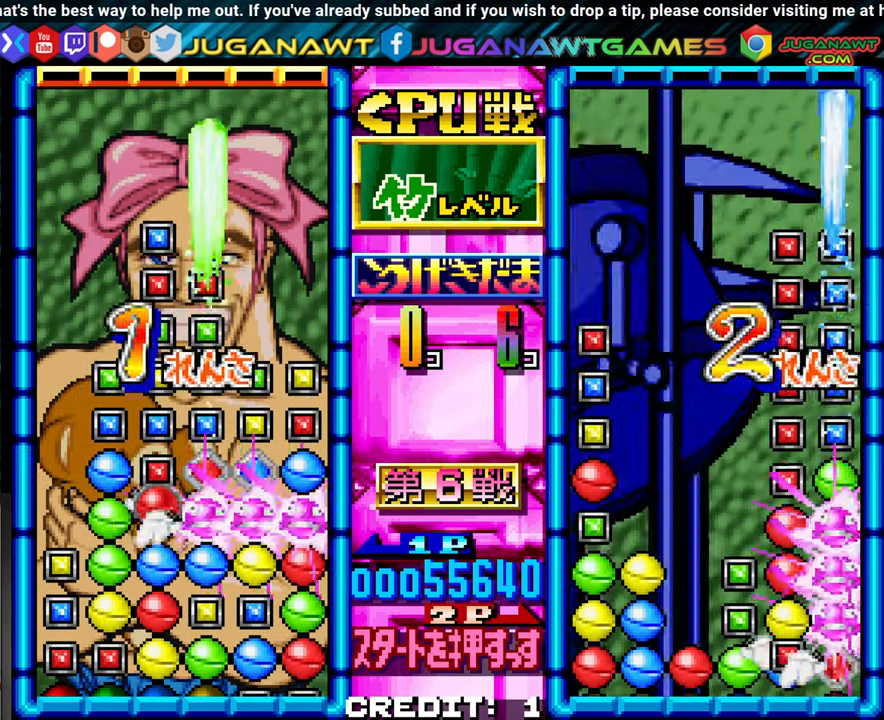
{"dt_ms": 500, "buttons": [], "left_stick": "center", "events": []}
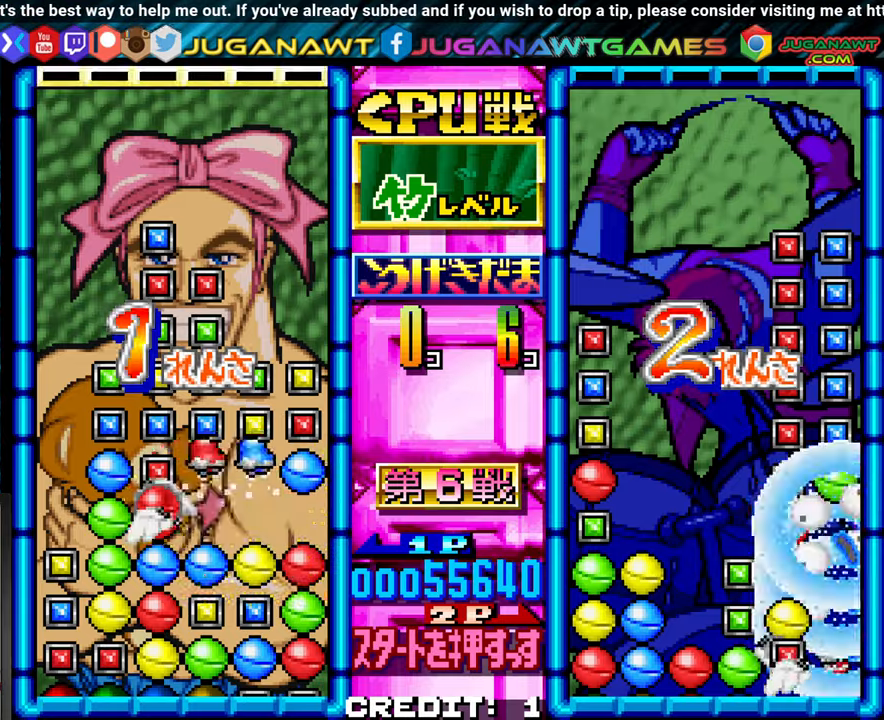
{"dt_ms": 500, "buttons": [], "left_stick": "center"}
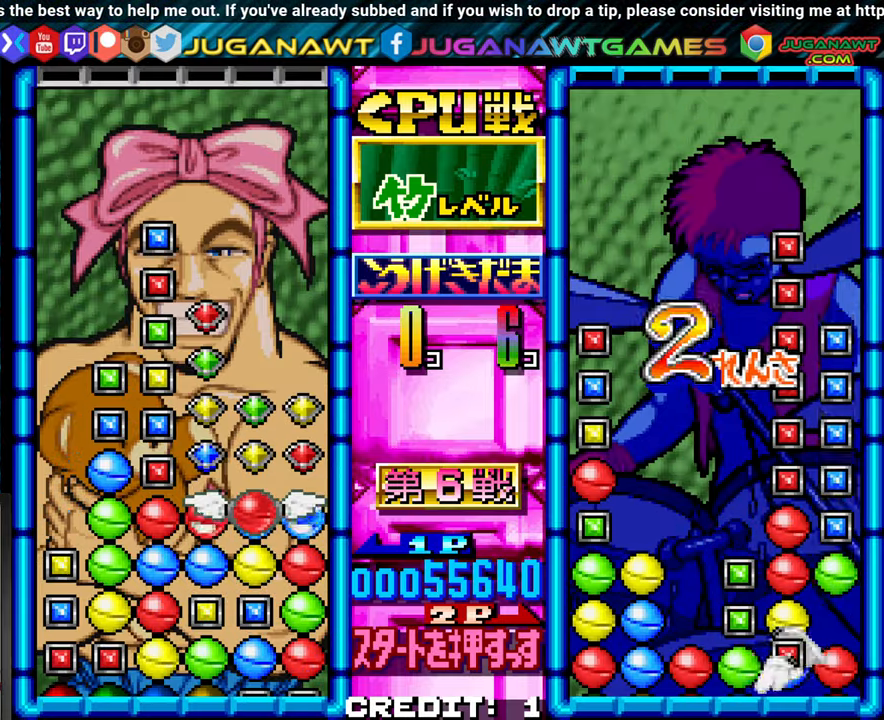
{"dt_ms": 500, "buttons": [], "left_stick": "center", "events": [[116, "left_stick", "left"], [200, "left_stick", "center"], [300, "left_stick", "left"], [400, "left_stick", "center"]]}
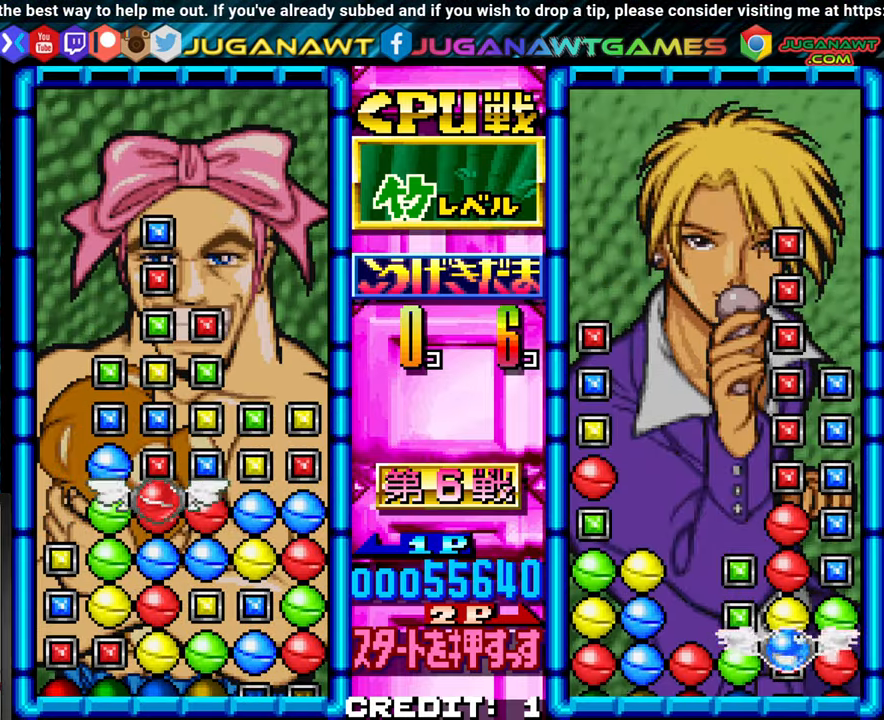
{"dt_ms": 1000, "buttons": [], "left_stick": "left"}
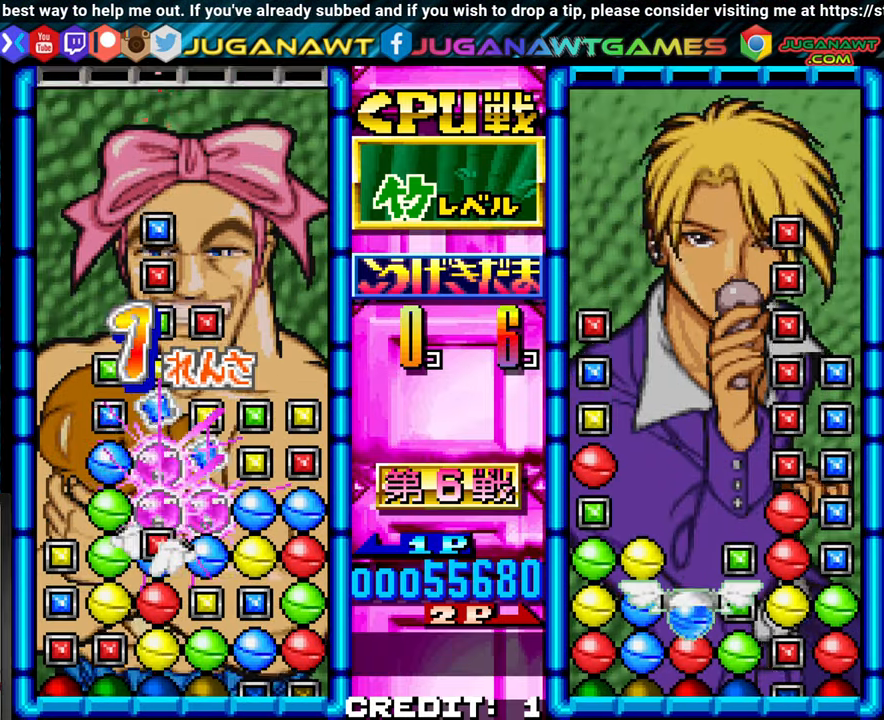
{"dt_ms": 500, "buttons": [], "left_stick": "center", "events": [[83, "left_stick", "center"], [216, "left_stick", "left"], [266, "left_stick", "center"], [383, "left_stick", "left"], [450, "left_stick", "center"]]}
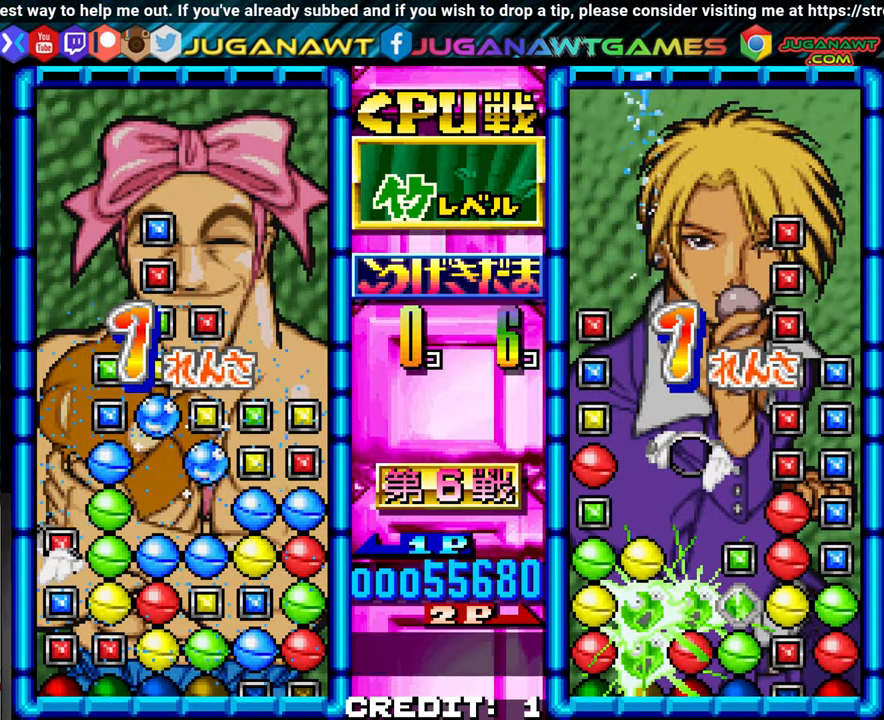
{"dt_ms": 500, "buttons": [], "left_stick": "center", "events": [[100, "left_stick", "up"], [166, "left_stick", "center"], [316, "SQUARE", "down"], [450, "SQUARE", "up"]]}
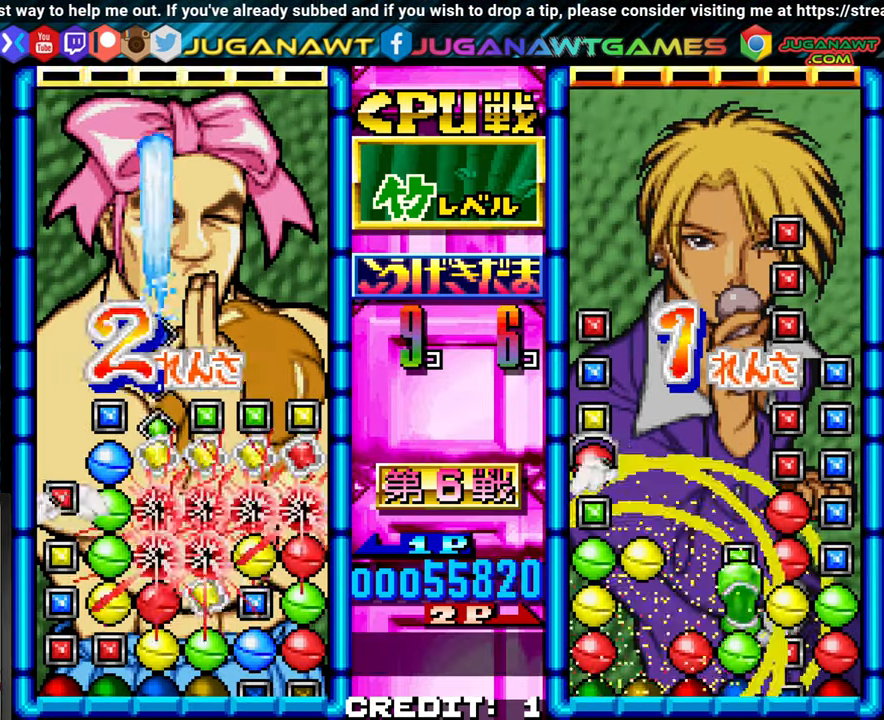
{"dt_ms": 500, "buttons": [], "left_stick": "center", "events": []}
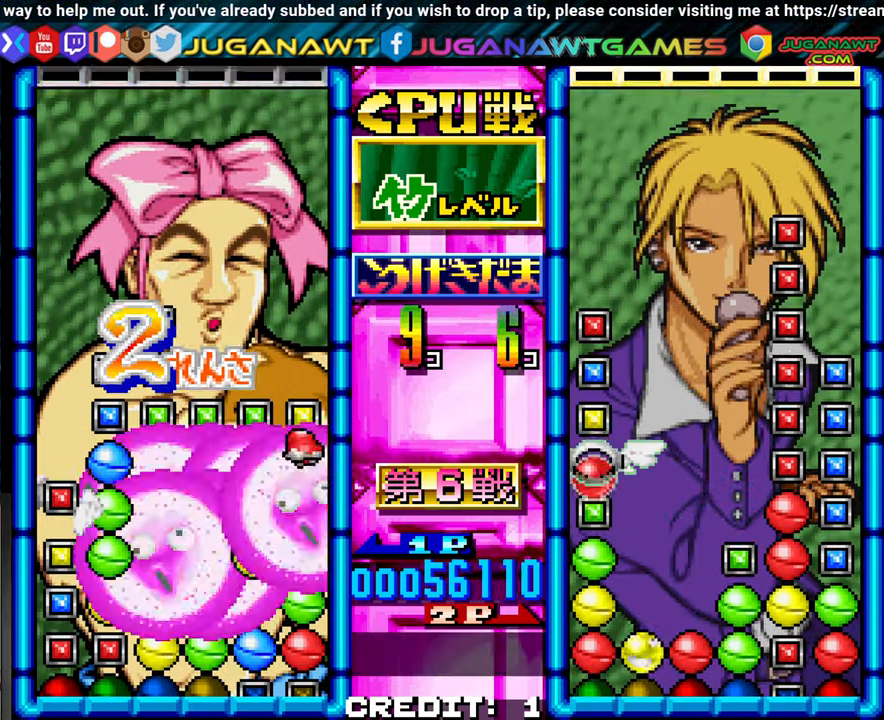
{"dt_ms": 500, "buttons": [], "left_stick": "center", "events": []}
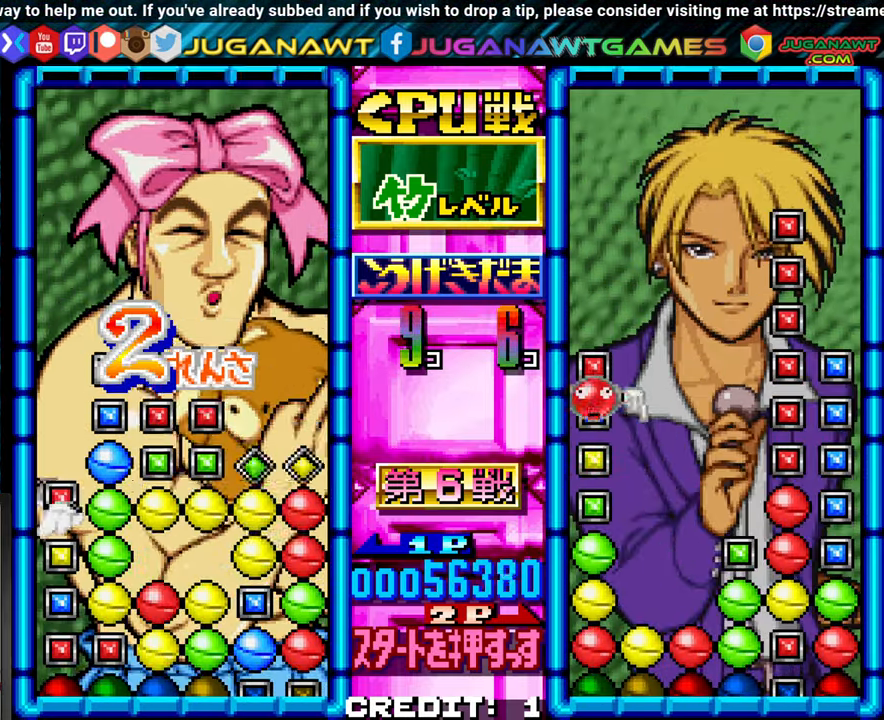
{"dt_ms": 500, "buttons": [], "left_stick": "center", "events": []}
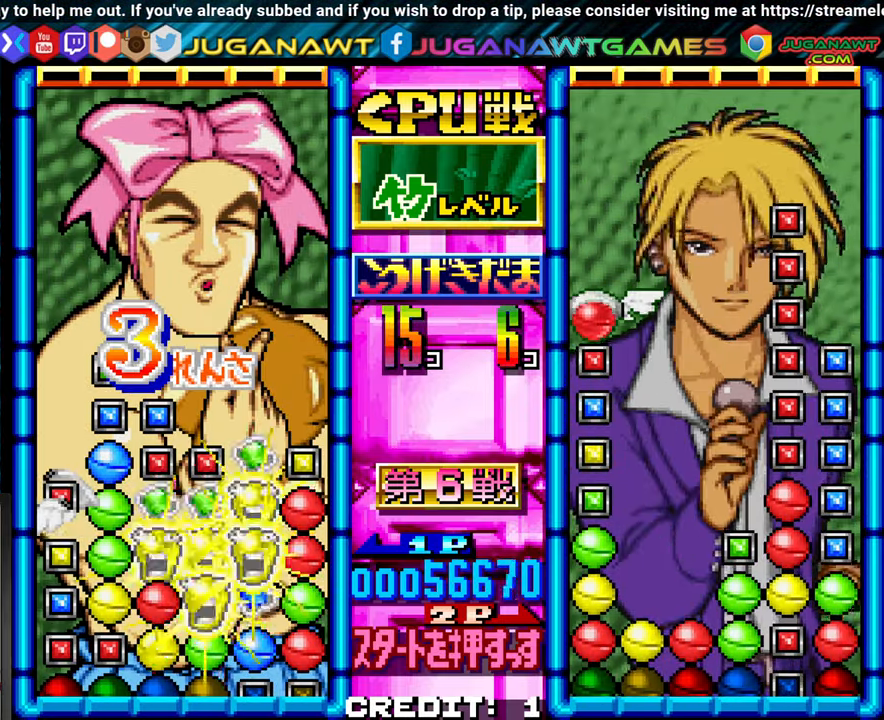
{"dt_ms": 500, "buttons": [], "left_stick": "center", "events": []}
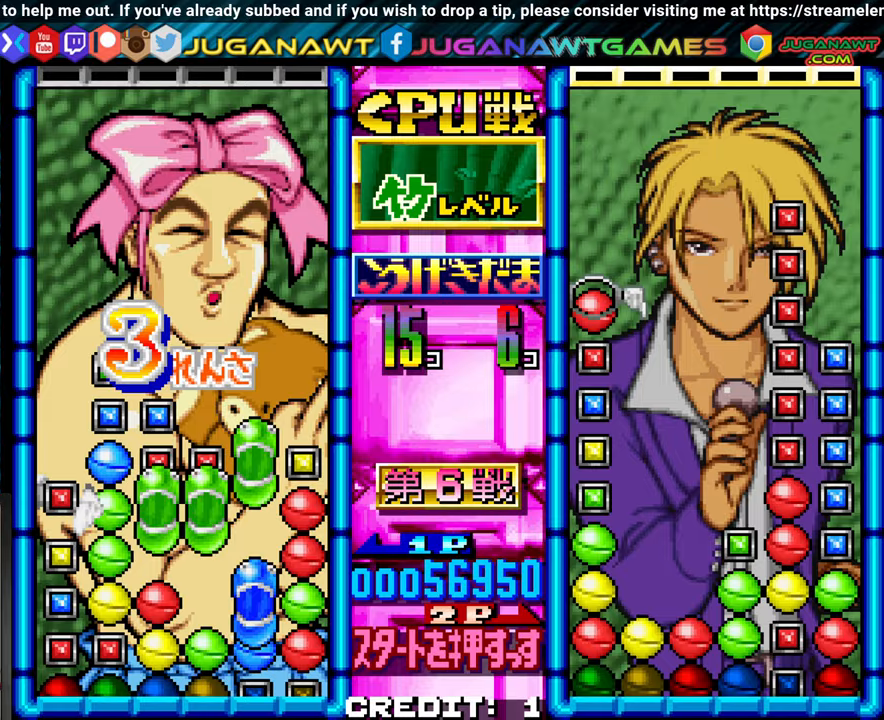
{"dt_ms": 500, "buttons": [], "left_stick": "center", "events": []}
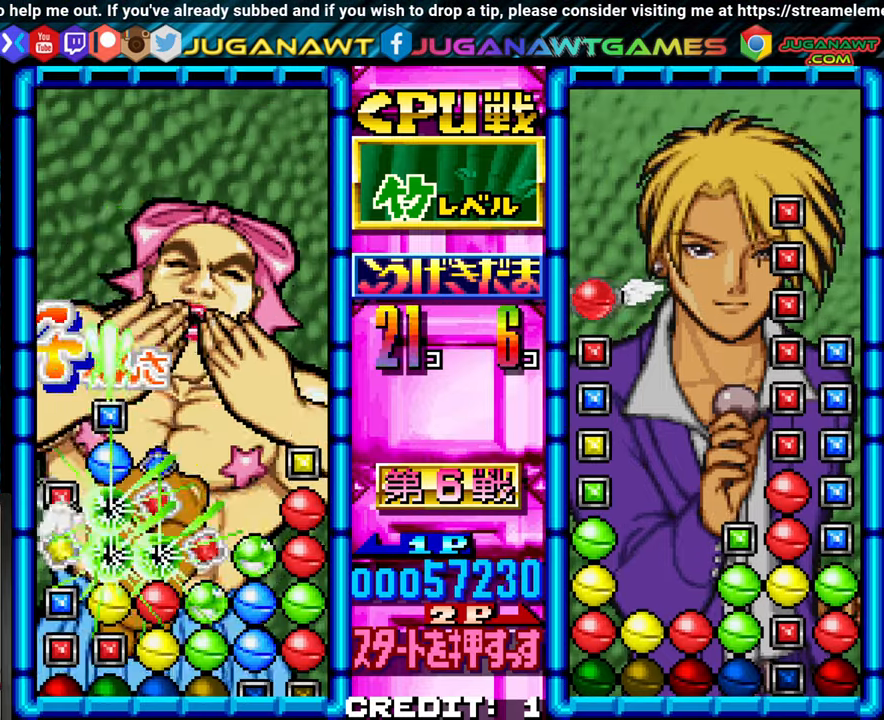
{"dt_ms": 500, "buttons": [], "left_stick": "center", "events": []}
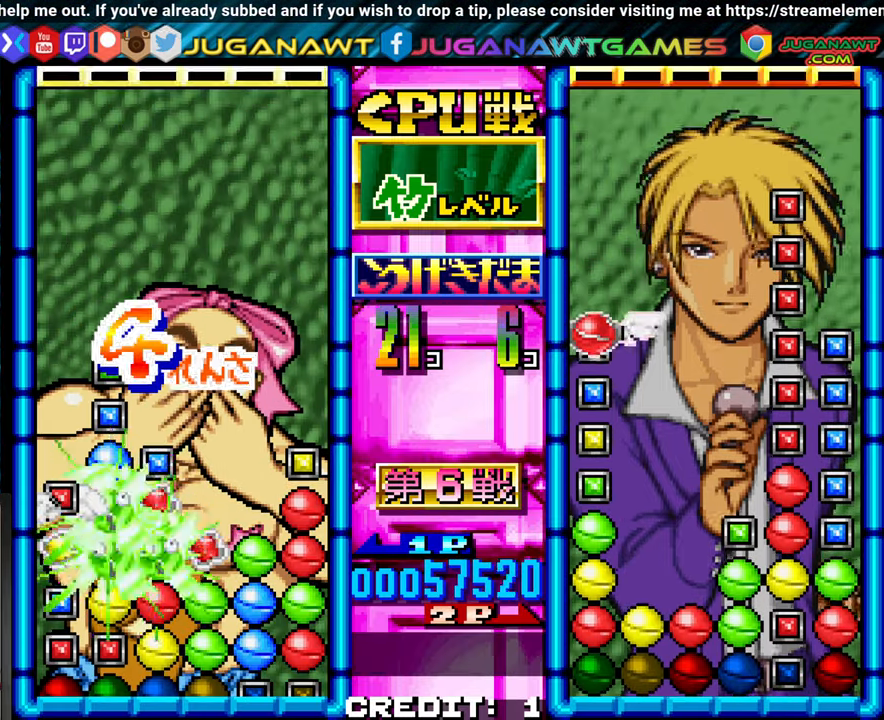
{"dt_ms": 500, "buttons": [], "left_stick": "center", "events": [[50, "SQUARE", "down"], [167, "SQUARE", "up"]]}
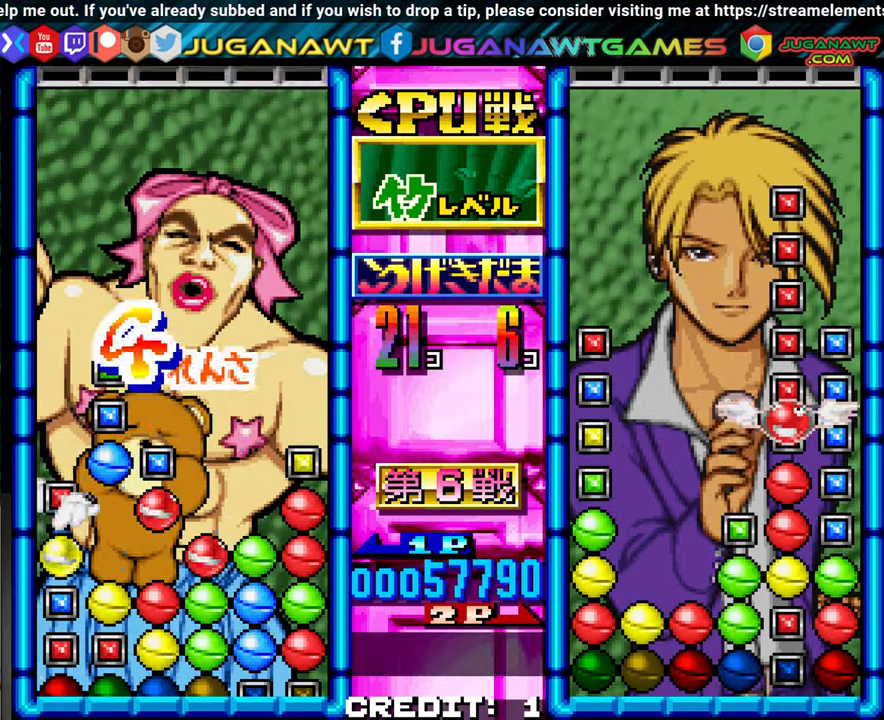
{"dt_ms": 500, "buttons": [], "left_stick": "center", "events": [[350, "SQUARE", "down"], [500, "SQUARE", "up"]]}
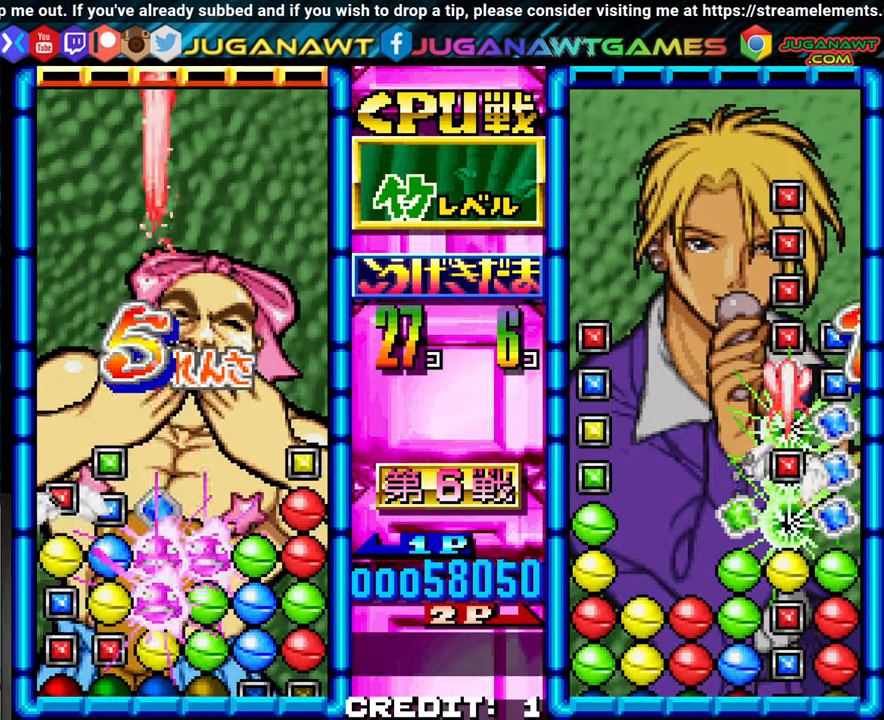
{"dt_ms": 500, "buttons": [], "left_stick": "center", "events": []}
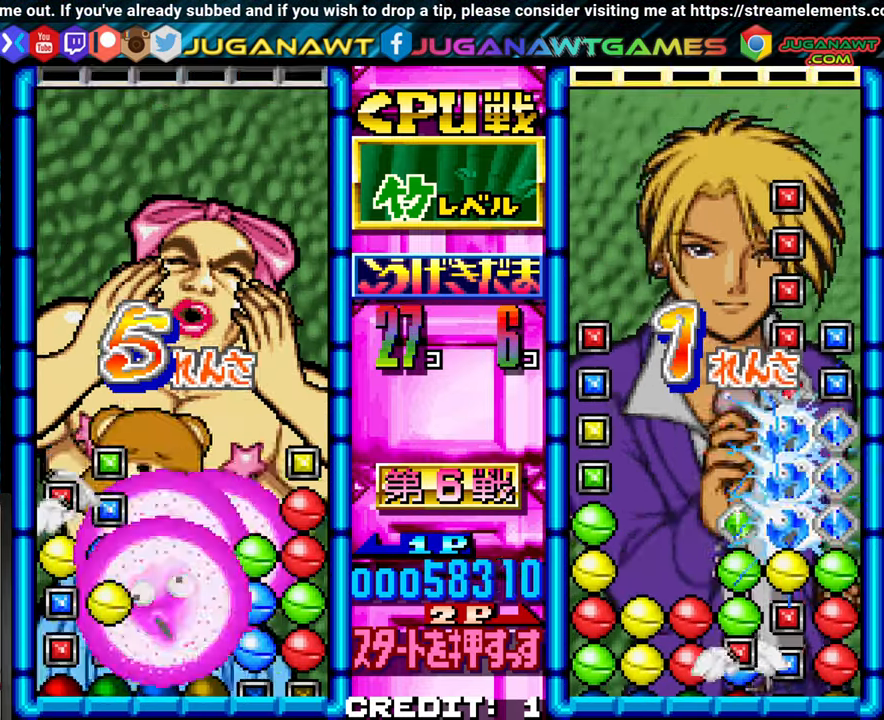
{"dt_ms": 500, "buttons": [], "left_stick": "center", "events": []}